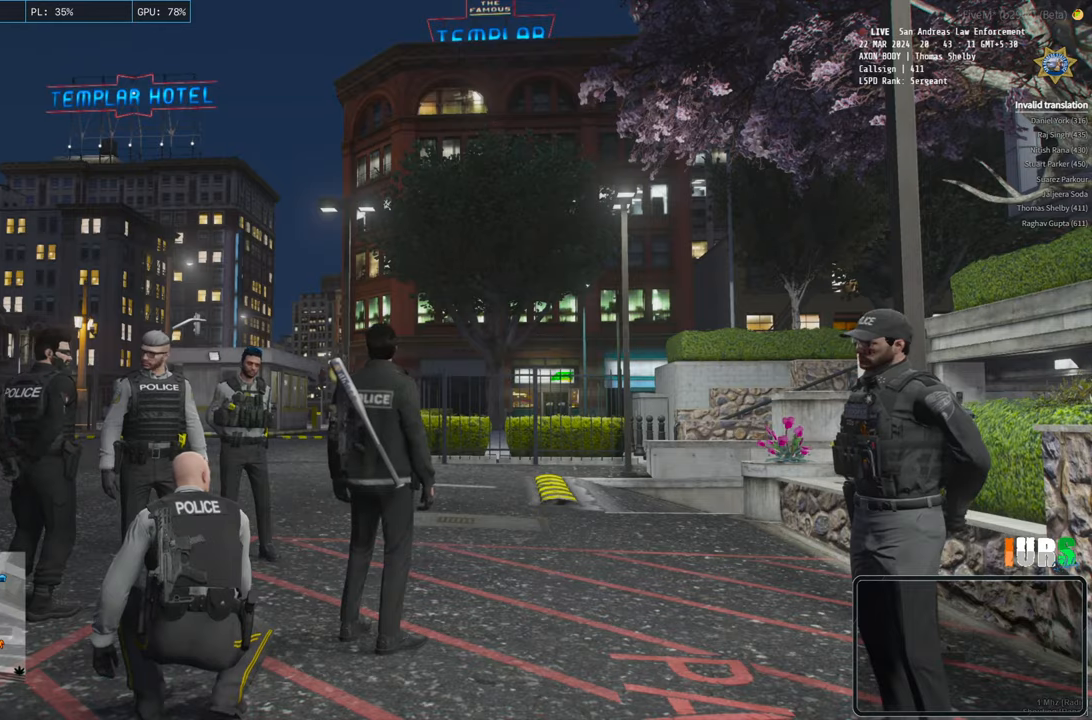
Gameplay with keyboard; each line is a JSON object with the keys held at the frame after it. "events" lists presses ("down") and releases ("up") of "a", "ctrl", "d", "e", "q", "s", "shift", "space" and "w" between this image and that frame as [ms after this image, input, new state], when the widget could be followed in between. No other keys are recorded. Mouse input is not recorded.
{"keys": [], "events": []}
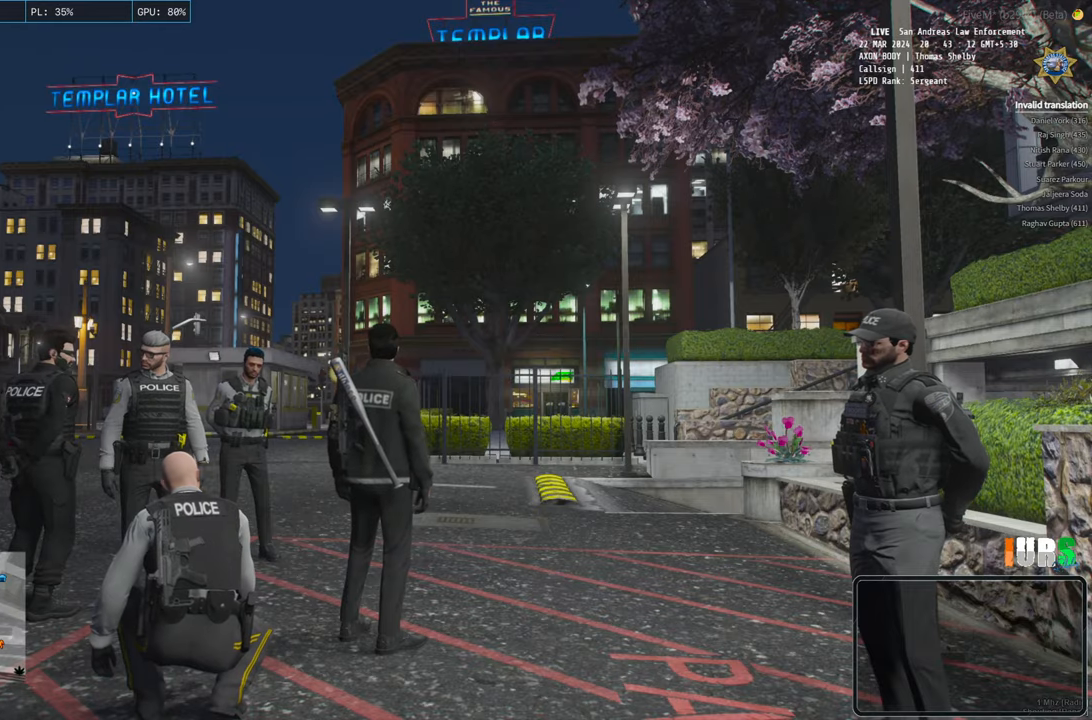
{"keys": [], "events": []}
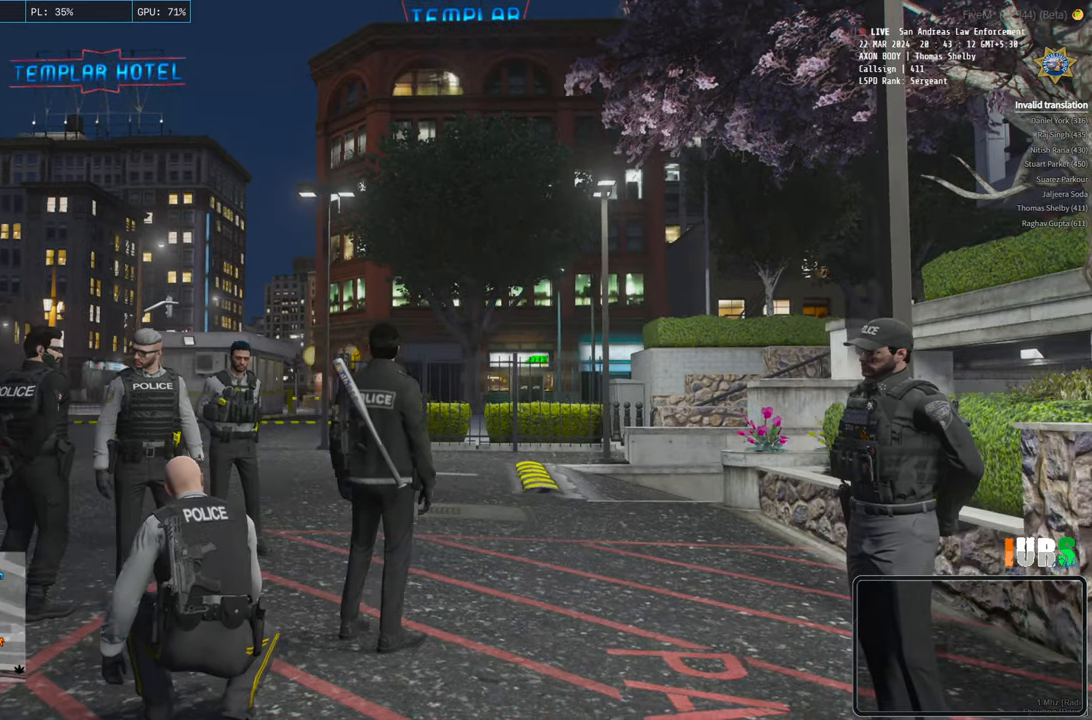
{"keys": [], "events": []}
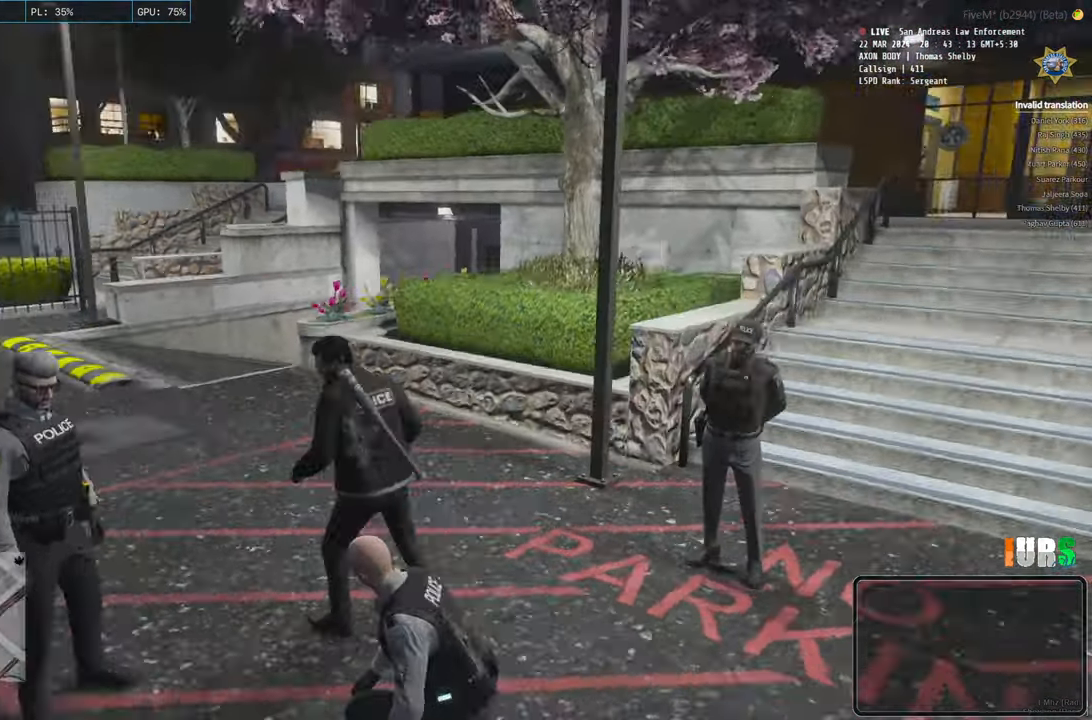
{"keys": ["w"], "events": [[466, "w", "down"]]}
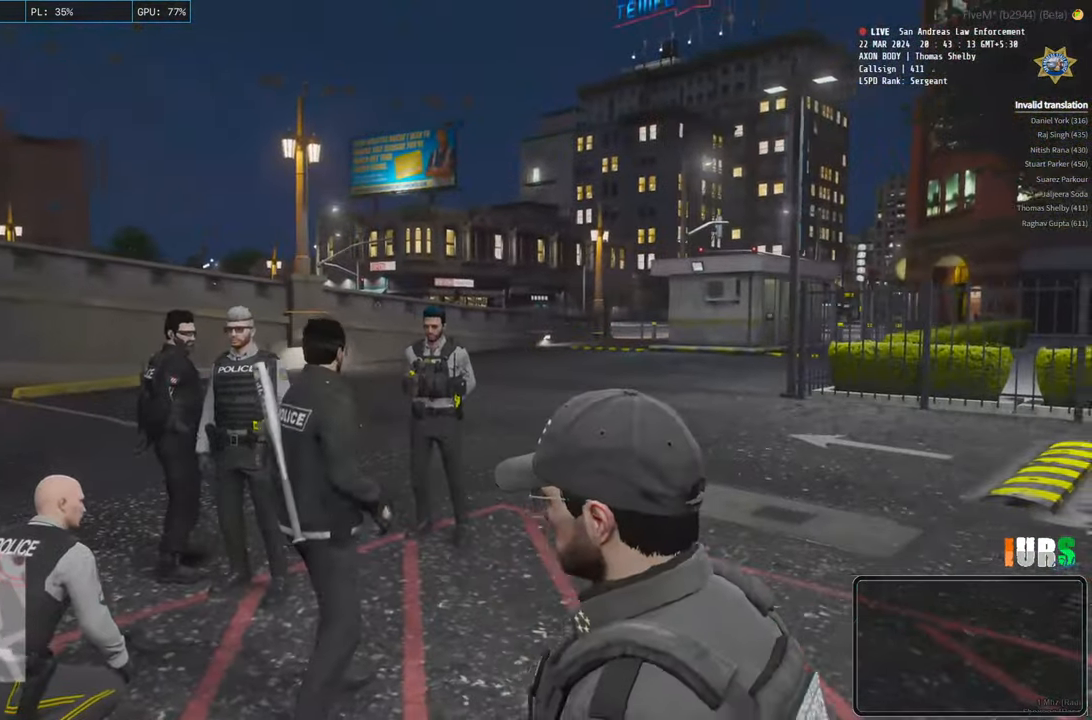
{"keys": ["shift", "w"], "events": [[466, "shift", "down"]]}
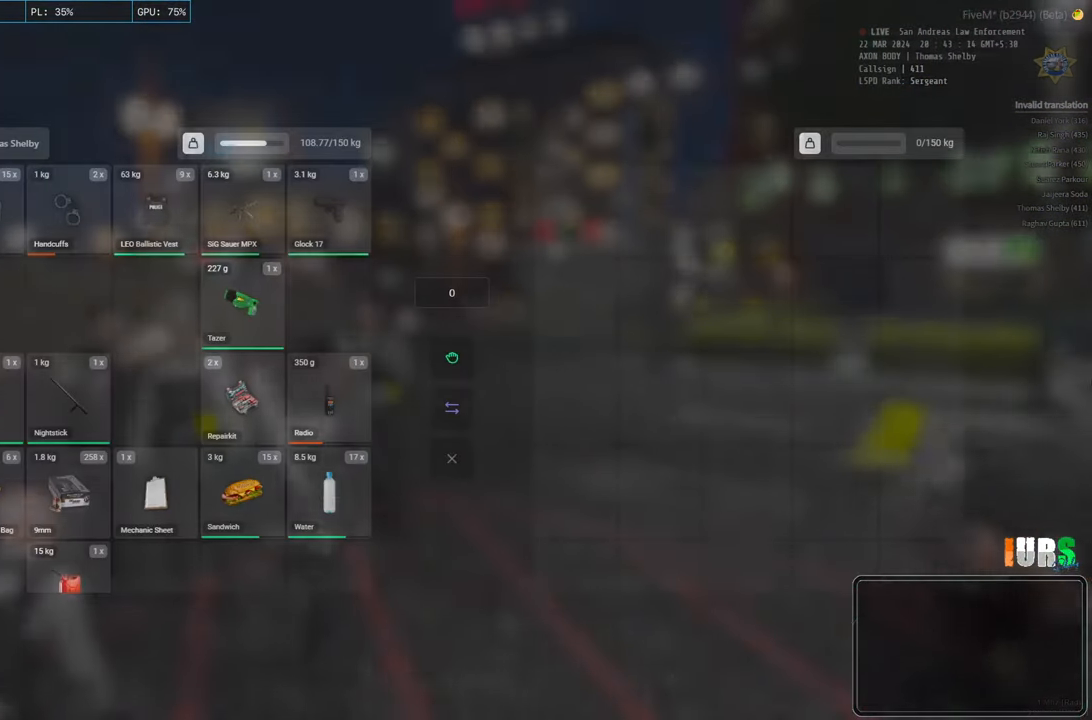
{"keys": [], "events": [[350, "shift", "up"], [400, "w", "up"]]}
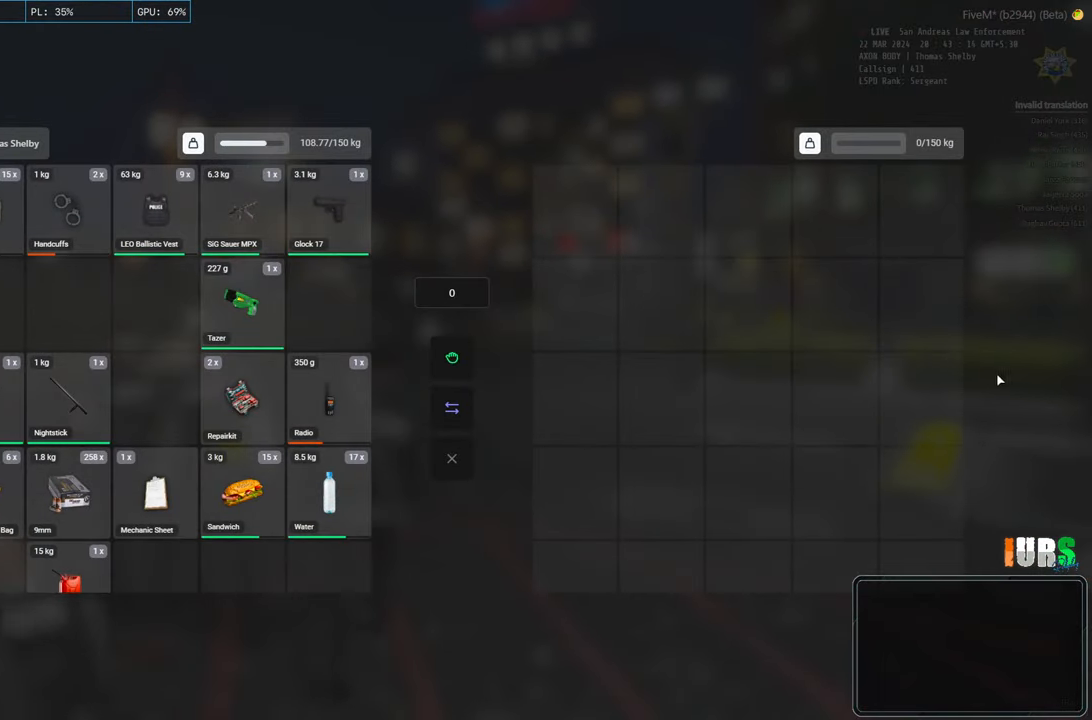
{"keys": [], "events": []}
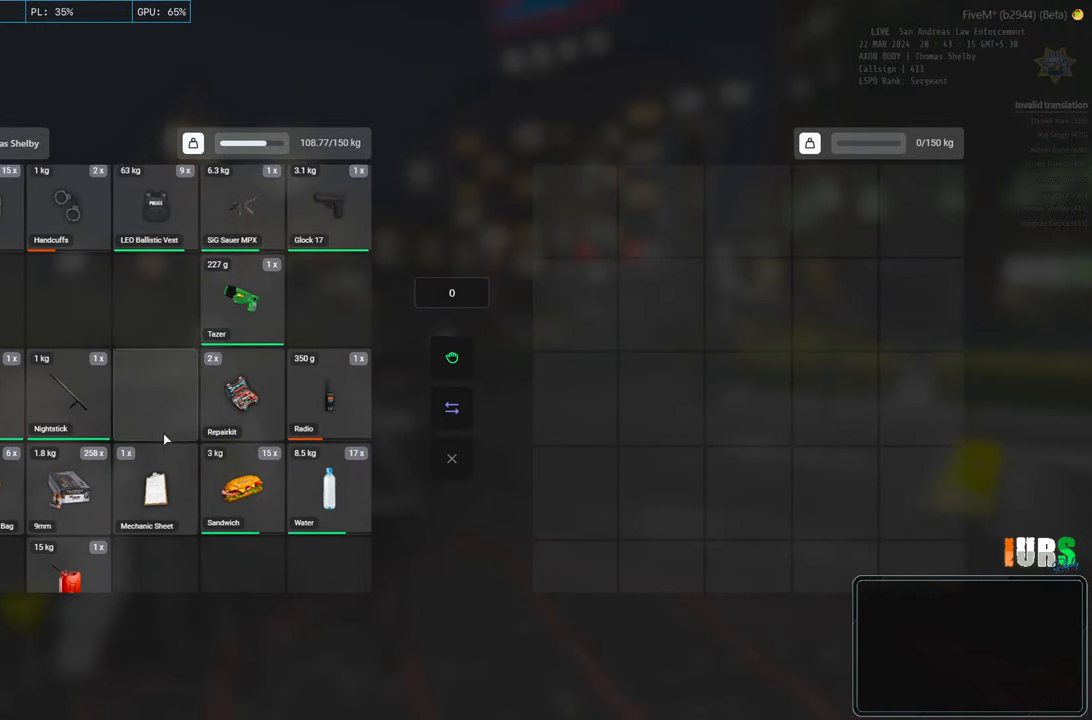
{"keys": [], "events": []}
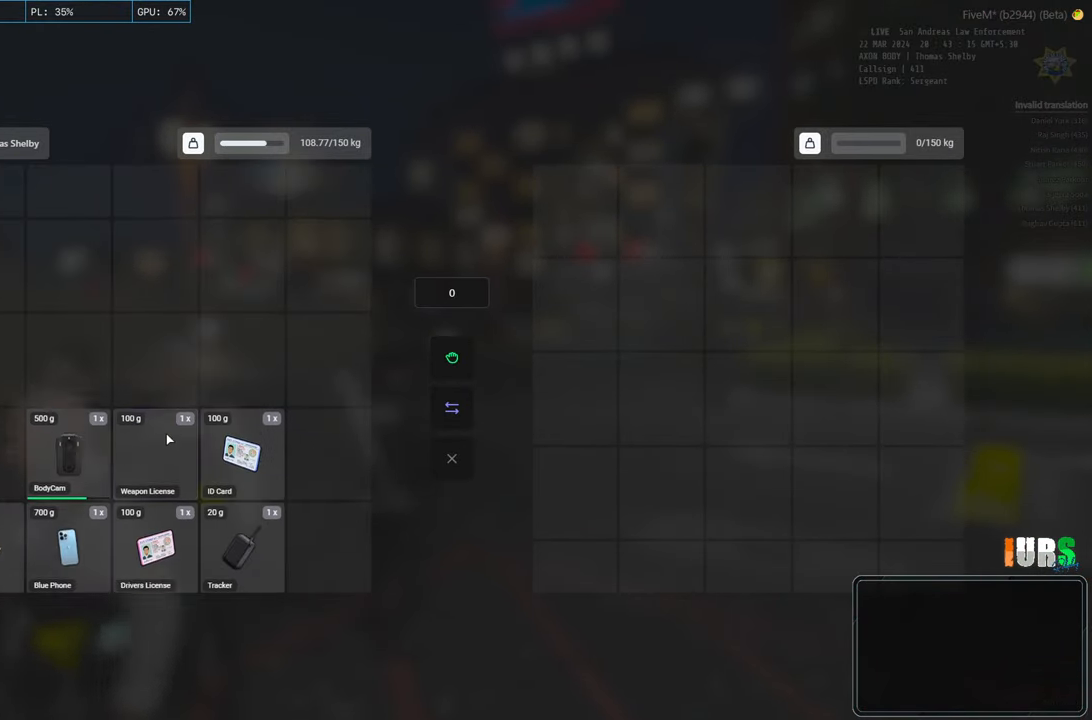
{"keys": [], "events": []}
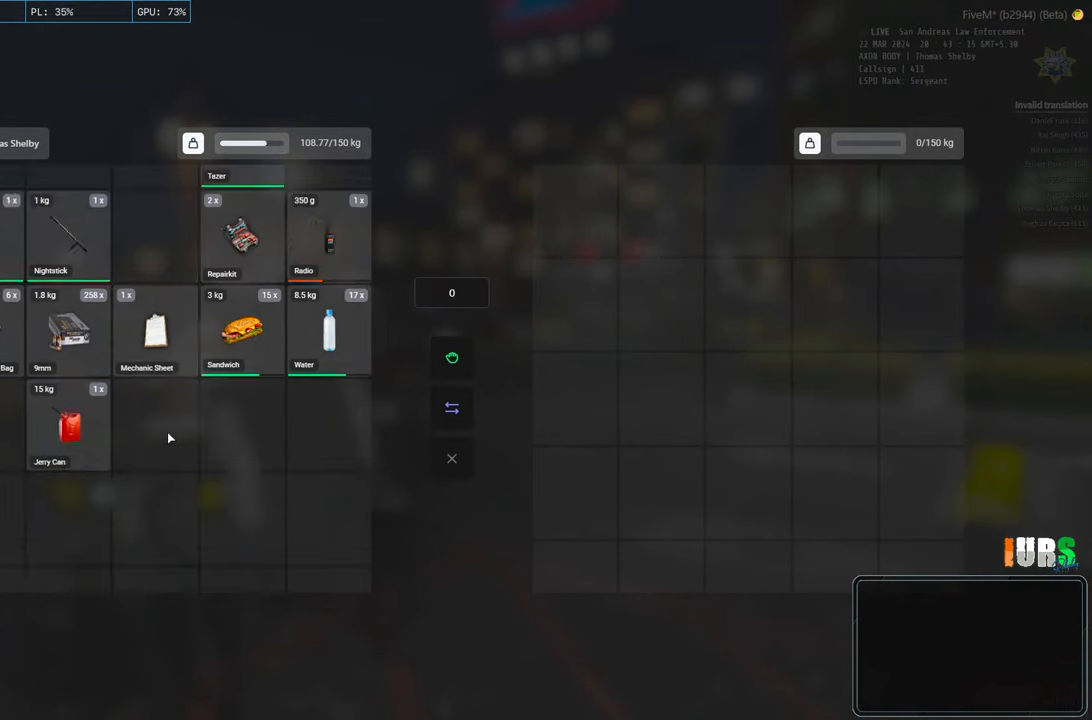
{"keys": [], "events": []}
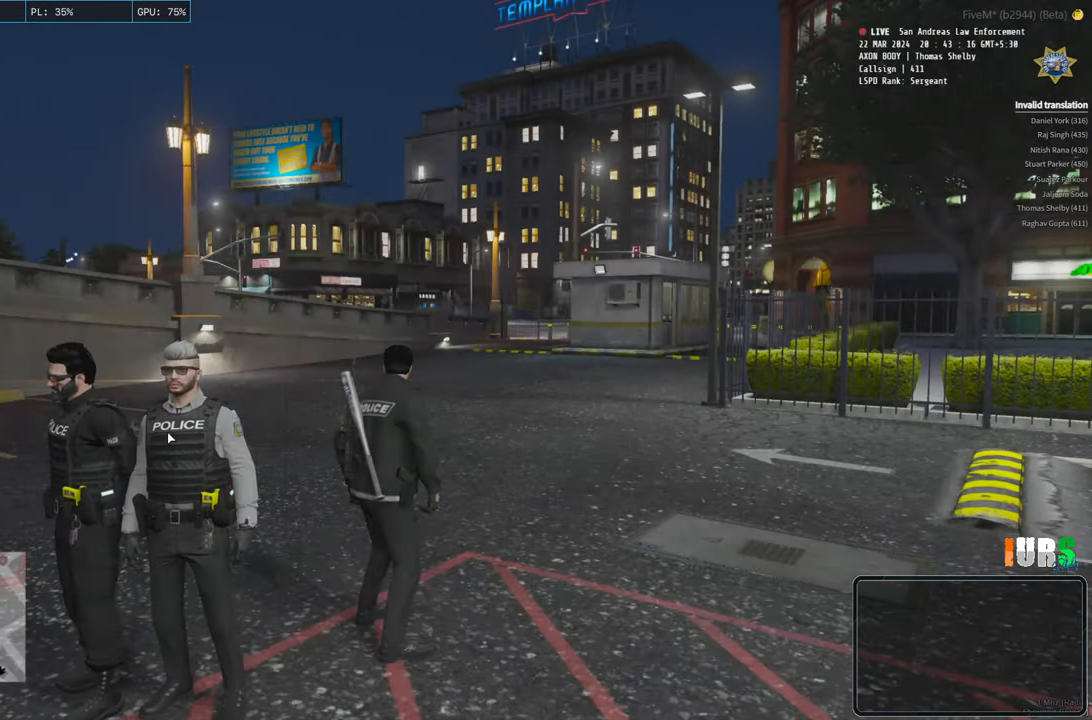
{"keys": ["d"], "events": [[50, "d", "down"]]}
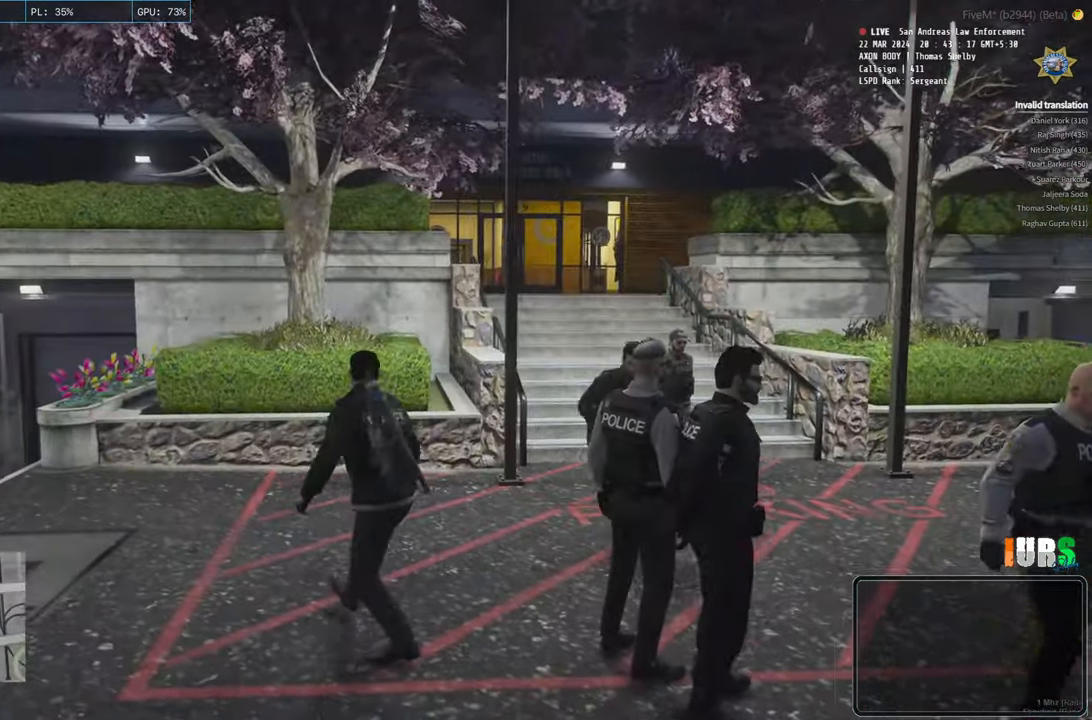
{"keys": ["d"], "events": []}
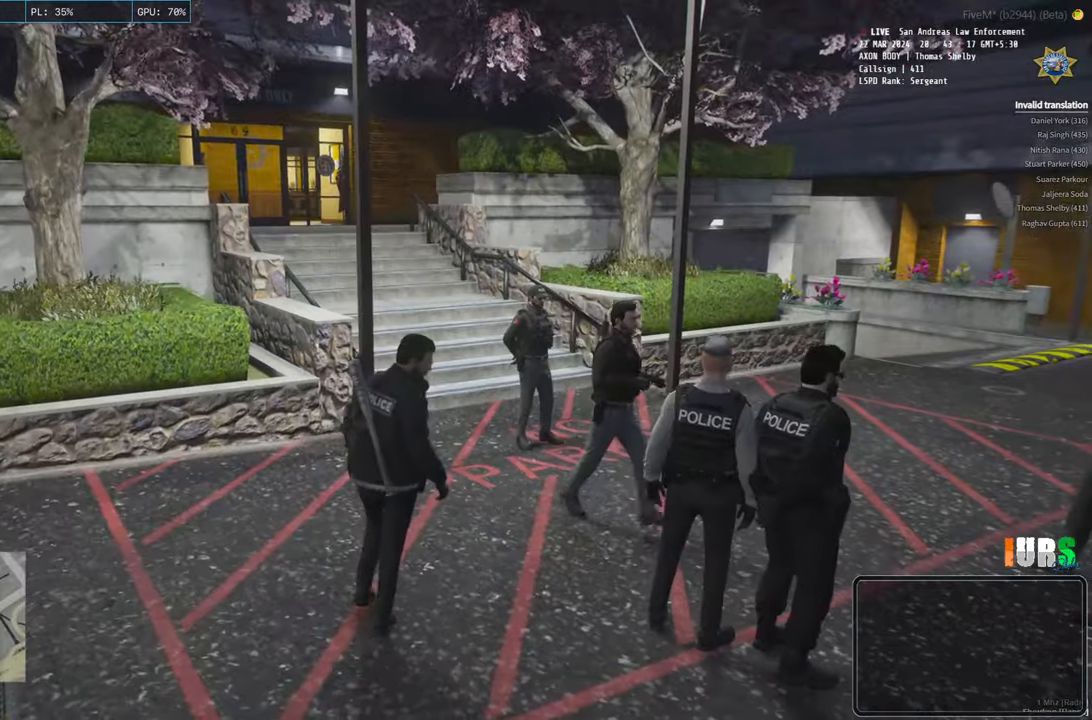
{"keys": ["d"], "events": []}
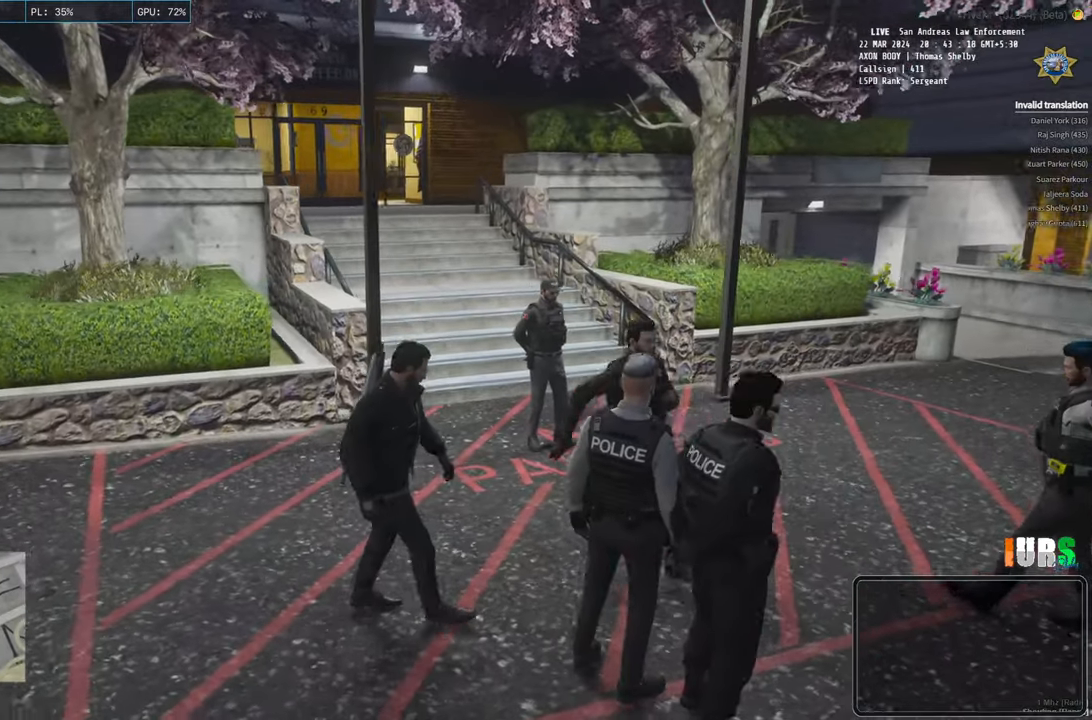
{"keys": ["d"], "events": []}
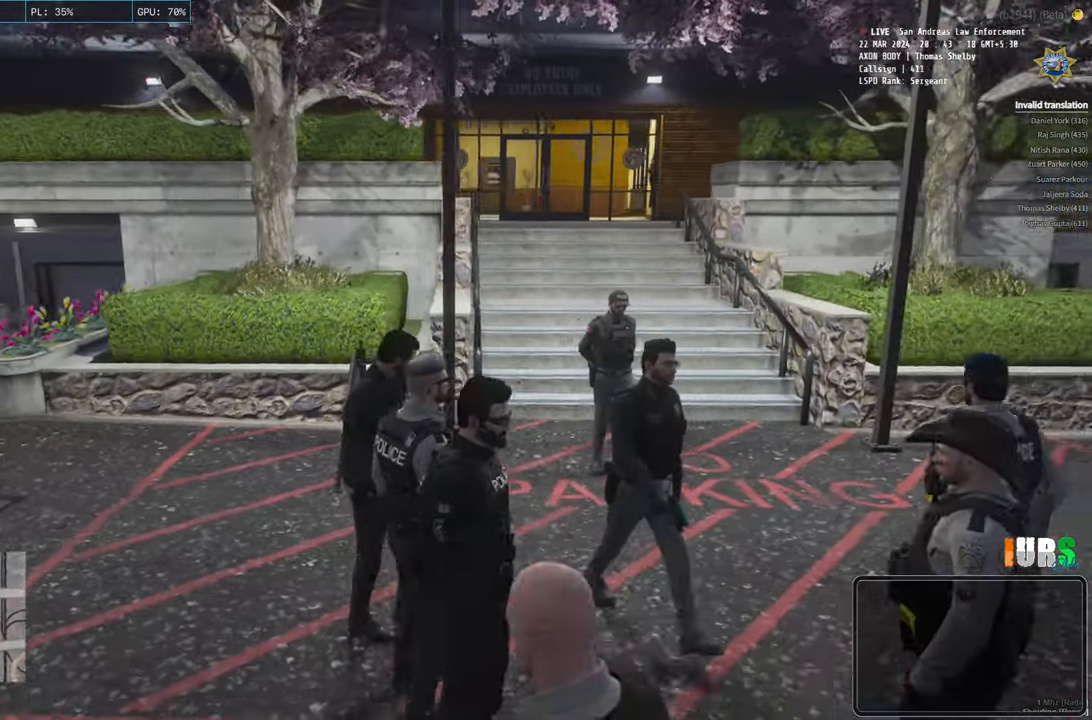
{"keys": [], "events": [[450, "d", "up"]]}
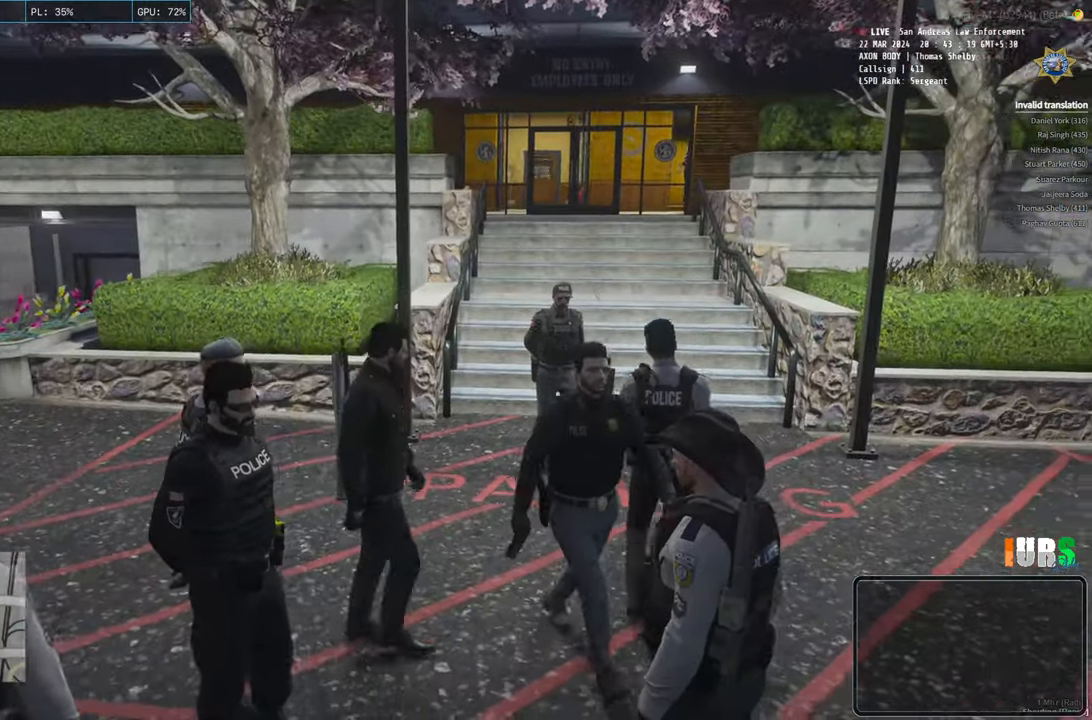
{"keys": [], "events": [[266, "w", "down"], [383, "w", "up"]]}
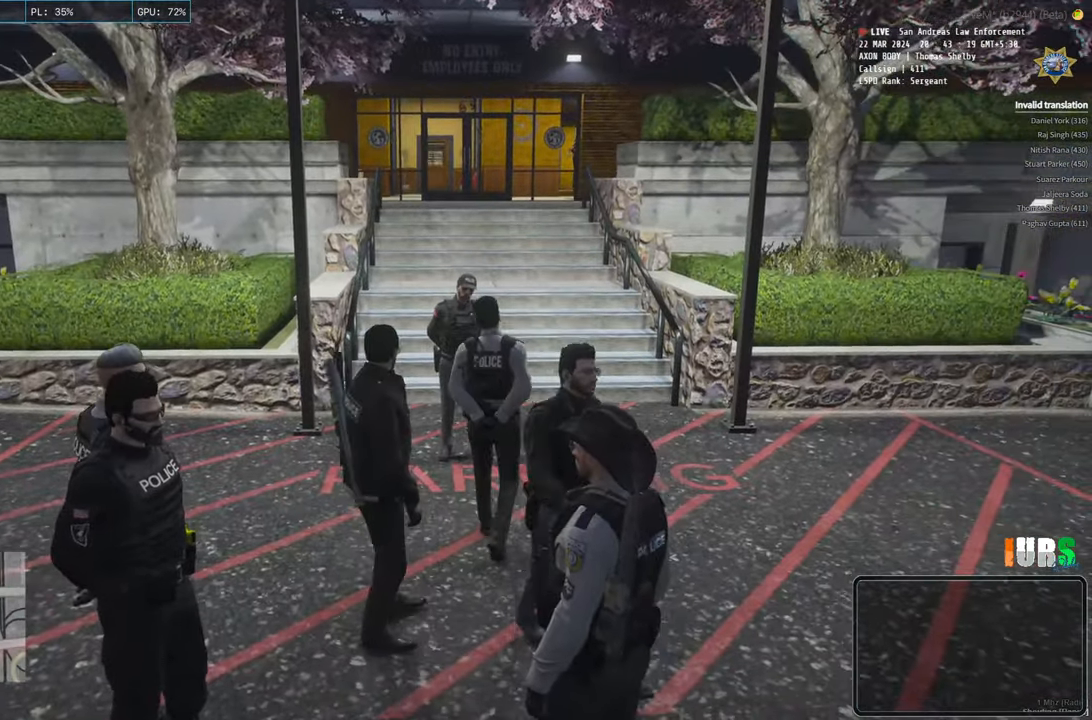
{"keys": [], "events": [[116, "s", "down"], [200, "s", "up"]]}
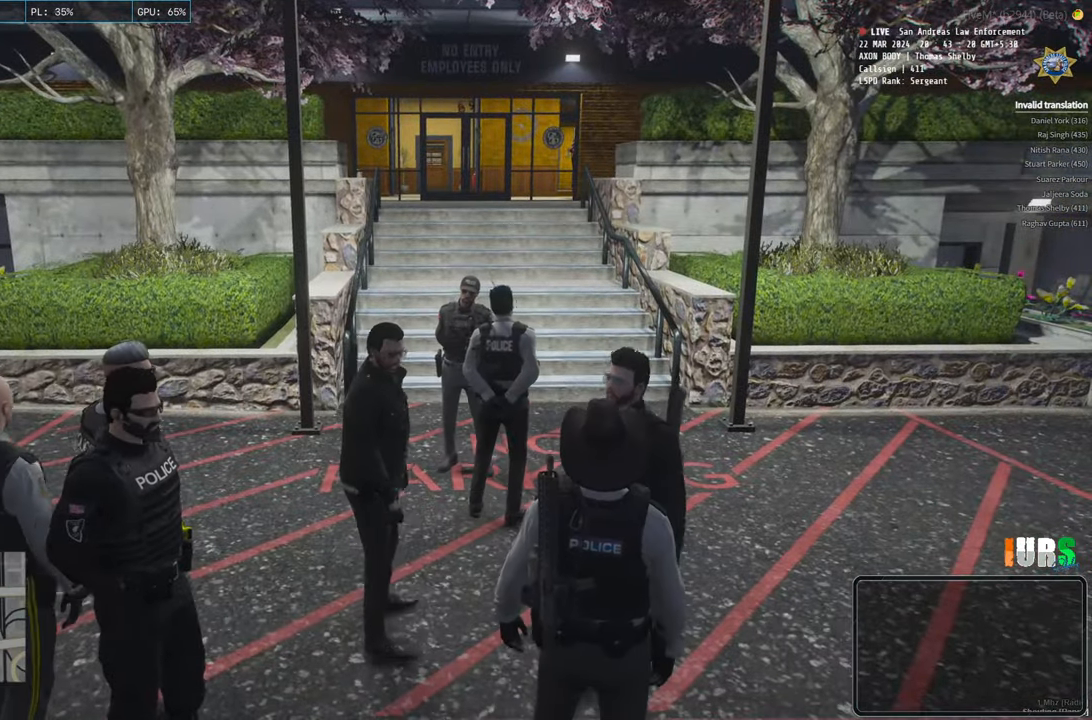
{"keys": [], "events": []}
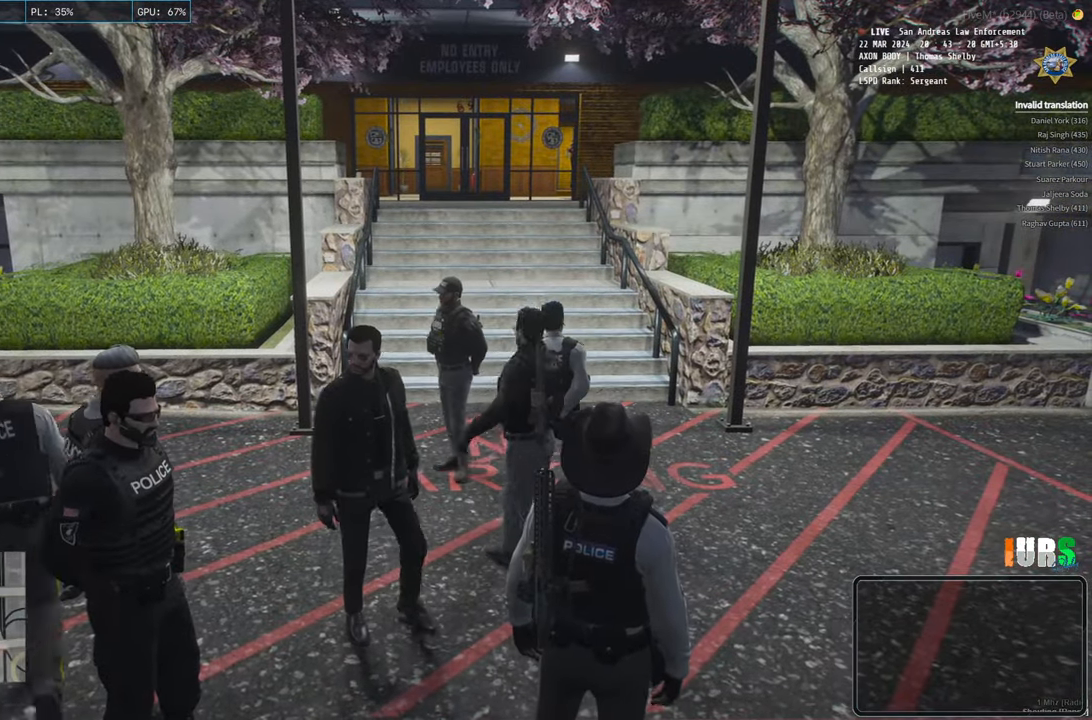
{"keys": [], "events": []}
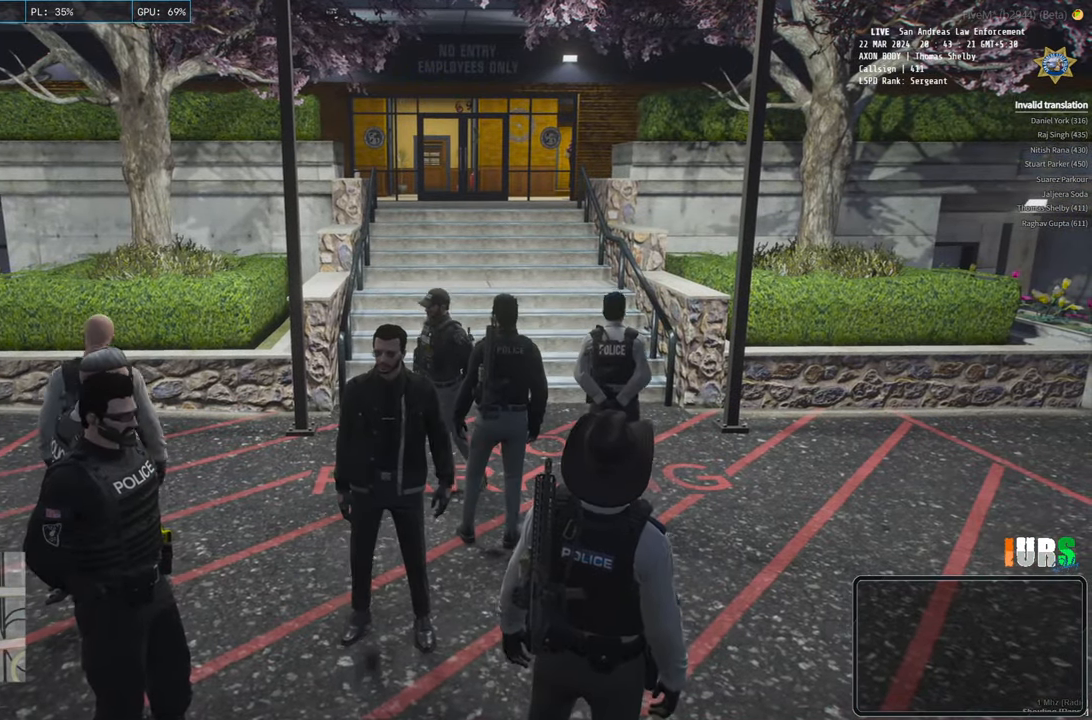
{"keys": [], "events": []}
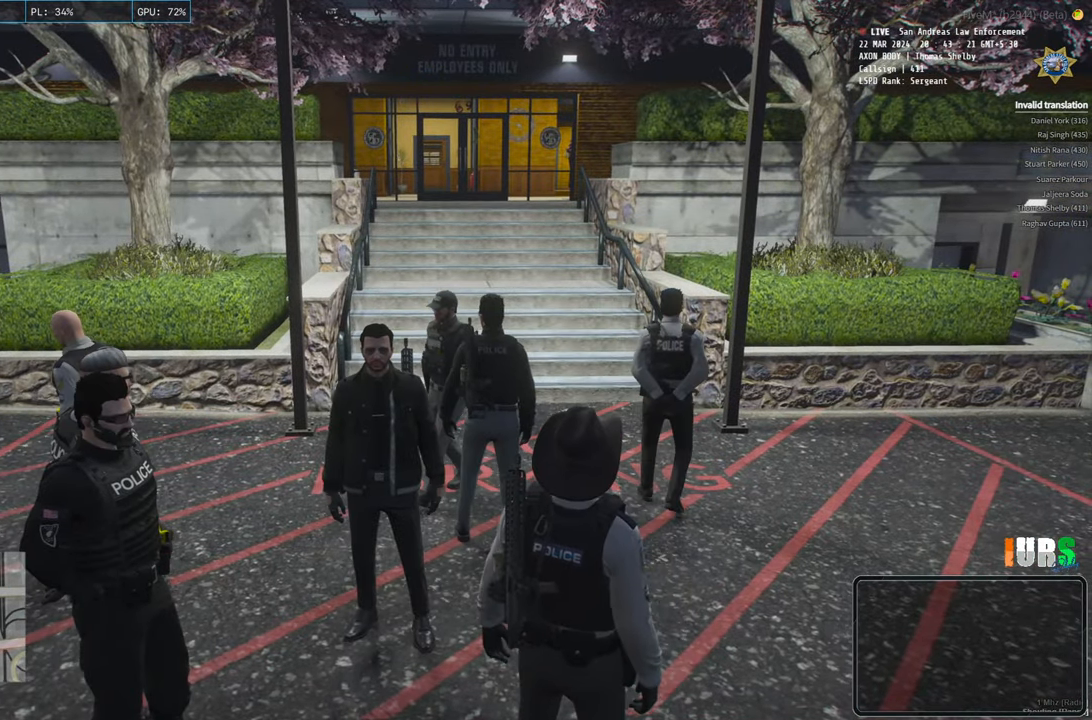
{"keys": [], "events": []}
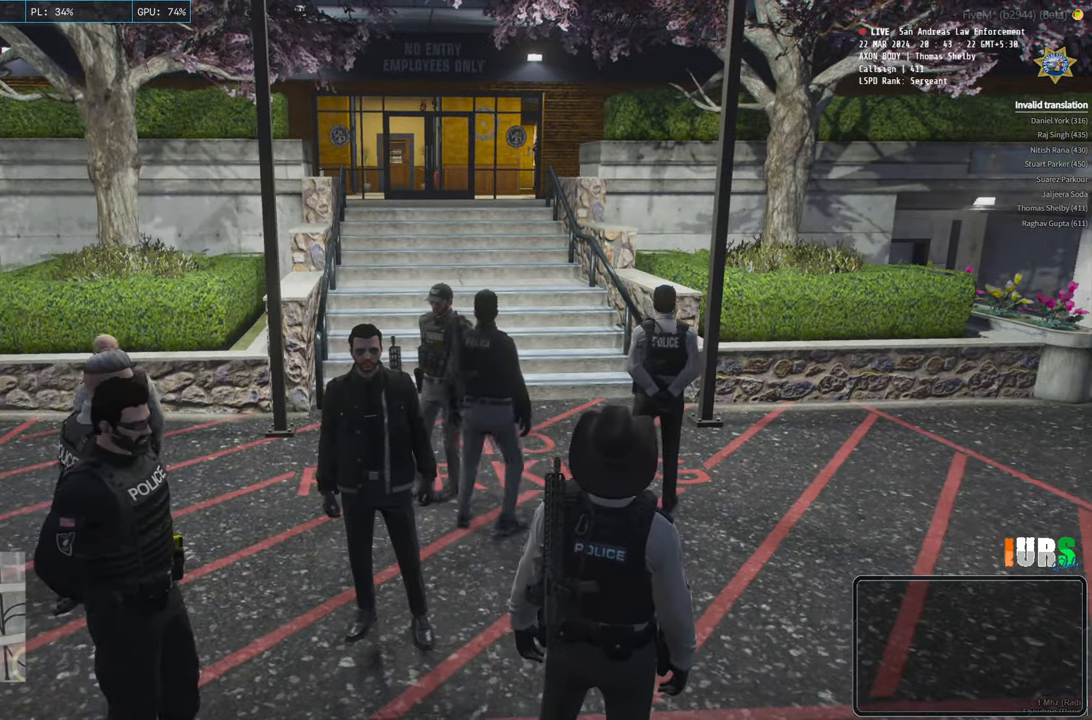
{"keys": [], "events": []}
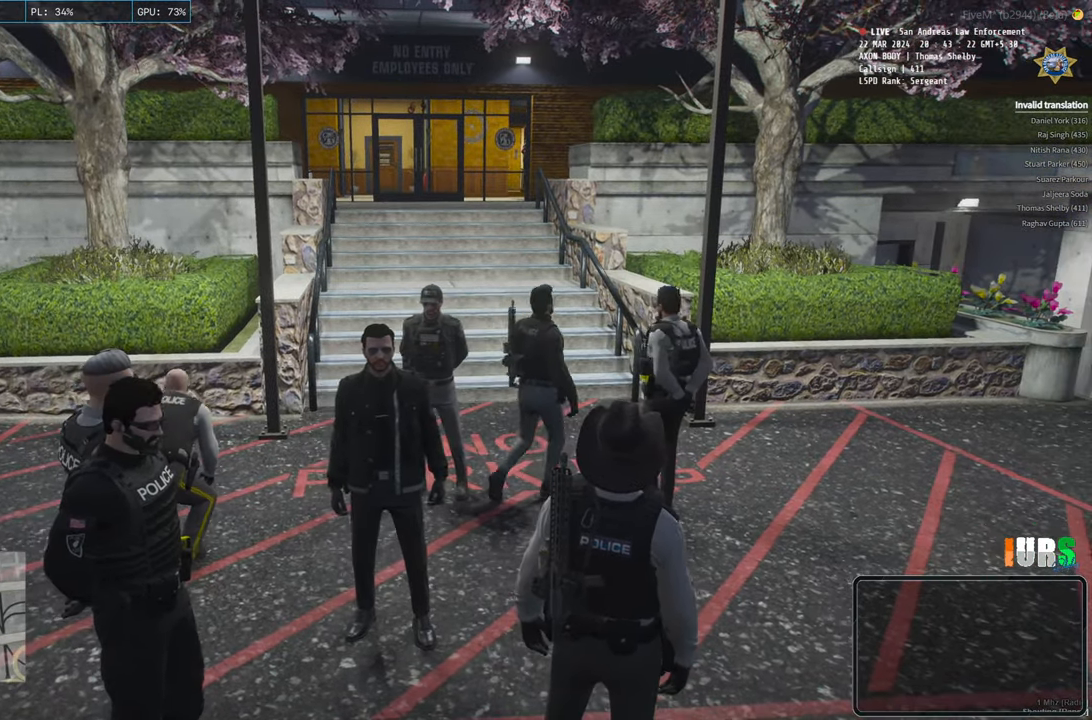
{"keys": [], "events": []}
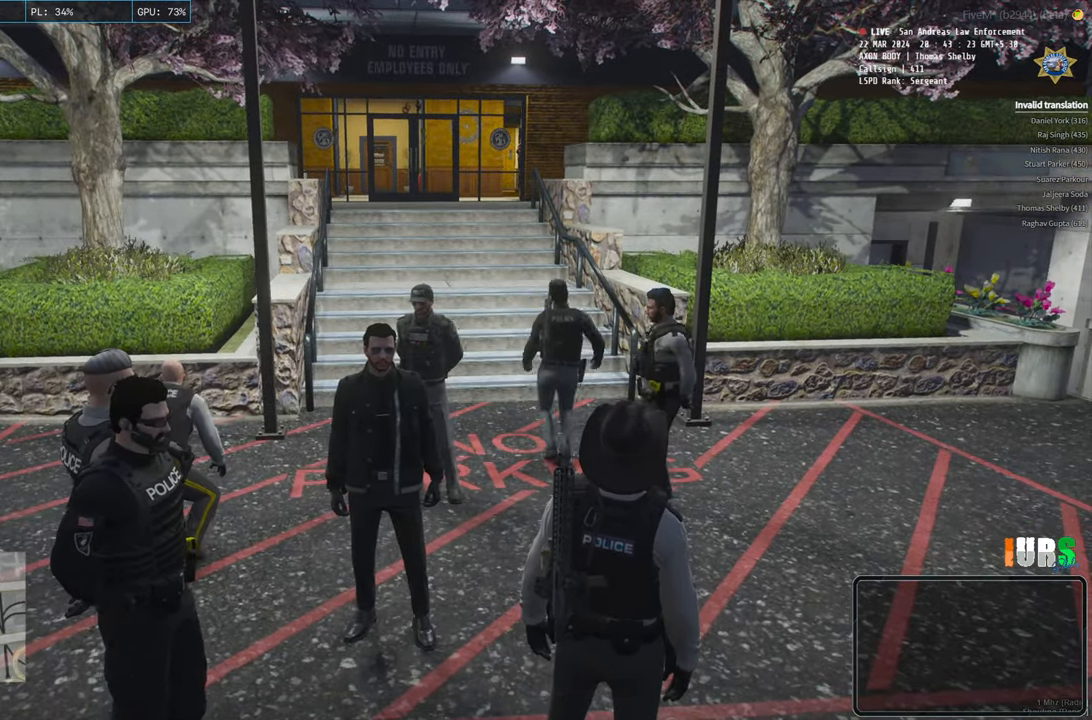
{"keys": [], "events": [[133, "w", "down"], [466, "w", "up"]]}